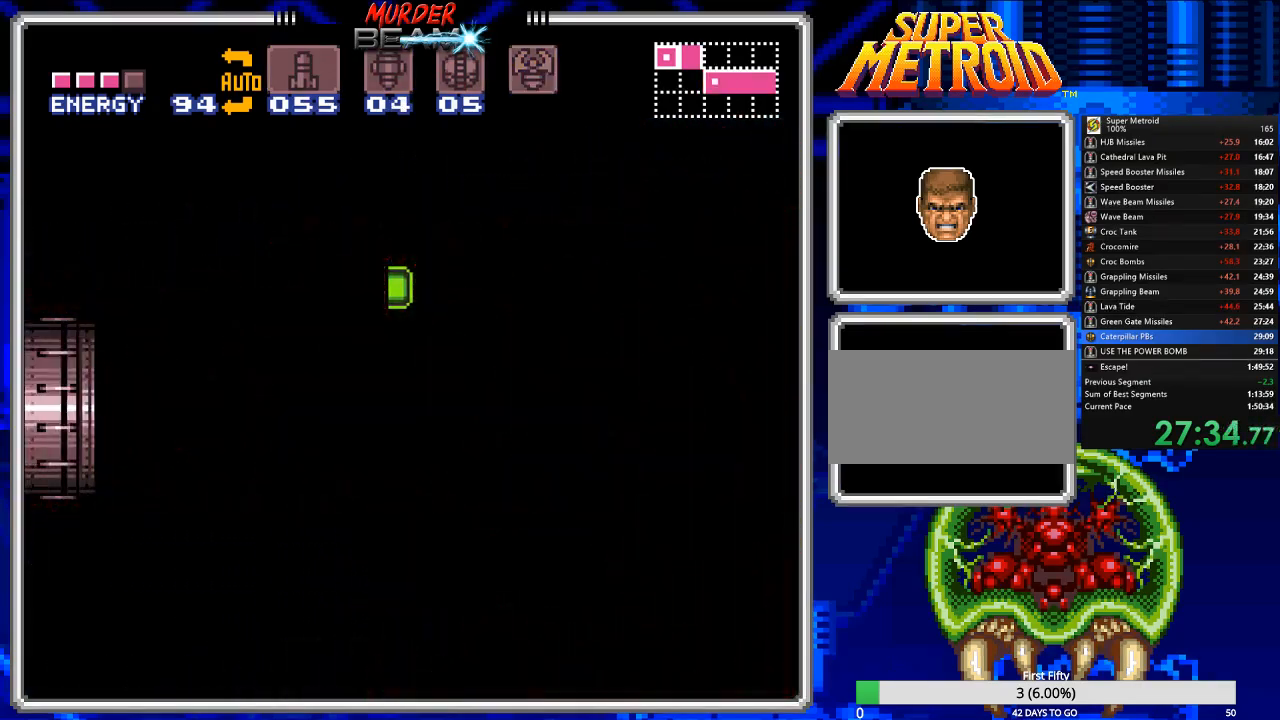
Gameplay with a controller (Nintendo layout); each line is a JSON object with the inputs held at the frame after it. "events" lists button and stick changes between this image and that frame as [ms after this image, input, new state], when the widget could be followed in between. Not read: L3 R3 SELECT.
{"buttons": ["B"], "events": [[267, "DPAD_RIGHT", "up"], [383, "A", "up"], [483, "B", "down"]]}
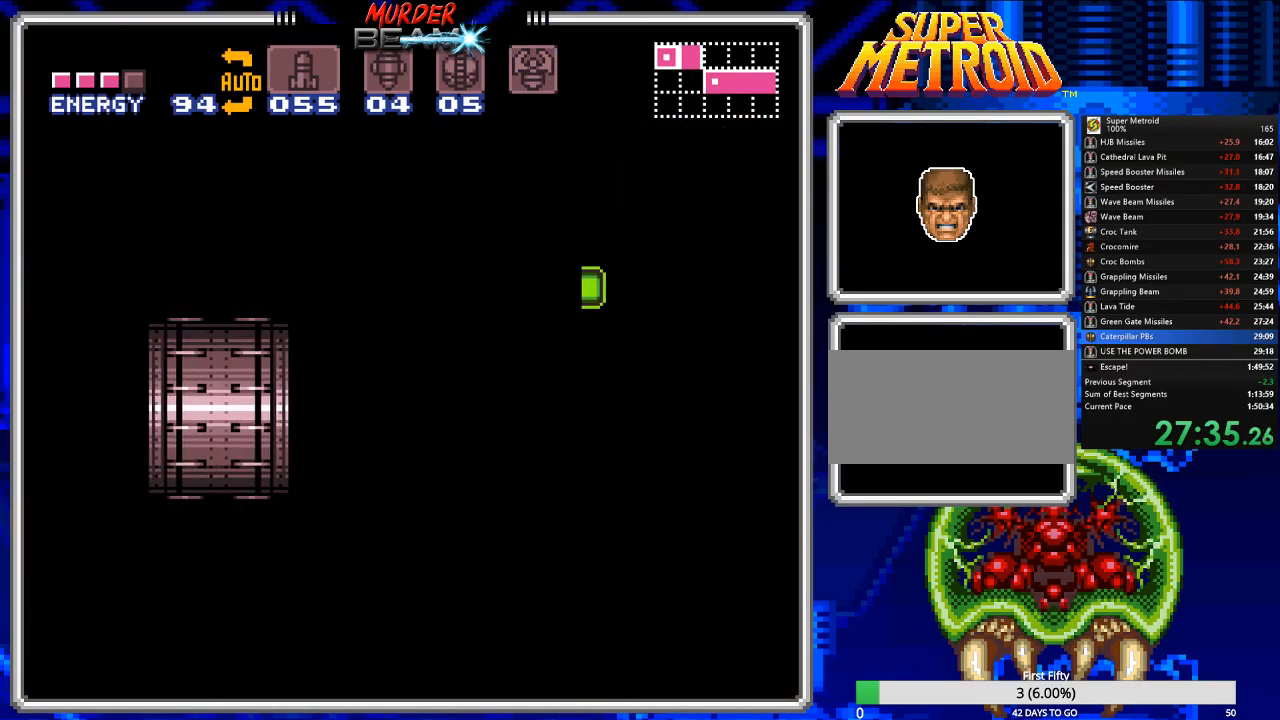
{"buttons": ["B"], "events": [[17, "DPAD_LEFT", "down"], [417, "DPAD_LEFT", "up"]]}
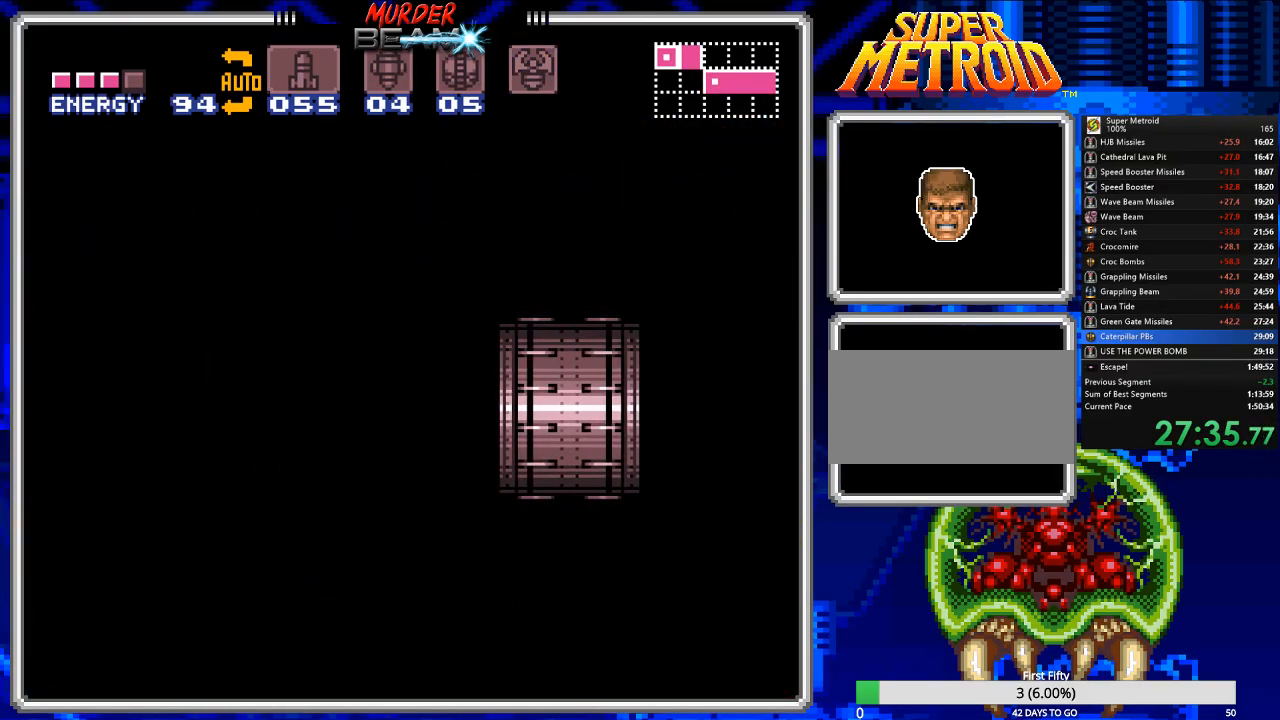
{"buttons": ["B", "DPAD_LEFT"], "events": [[433, "DPAD_LEFT", "down"]]}
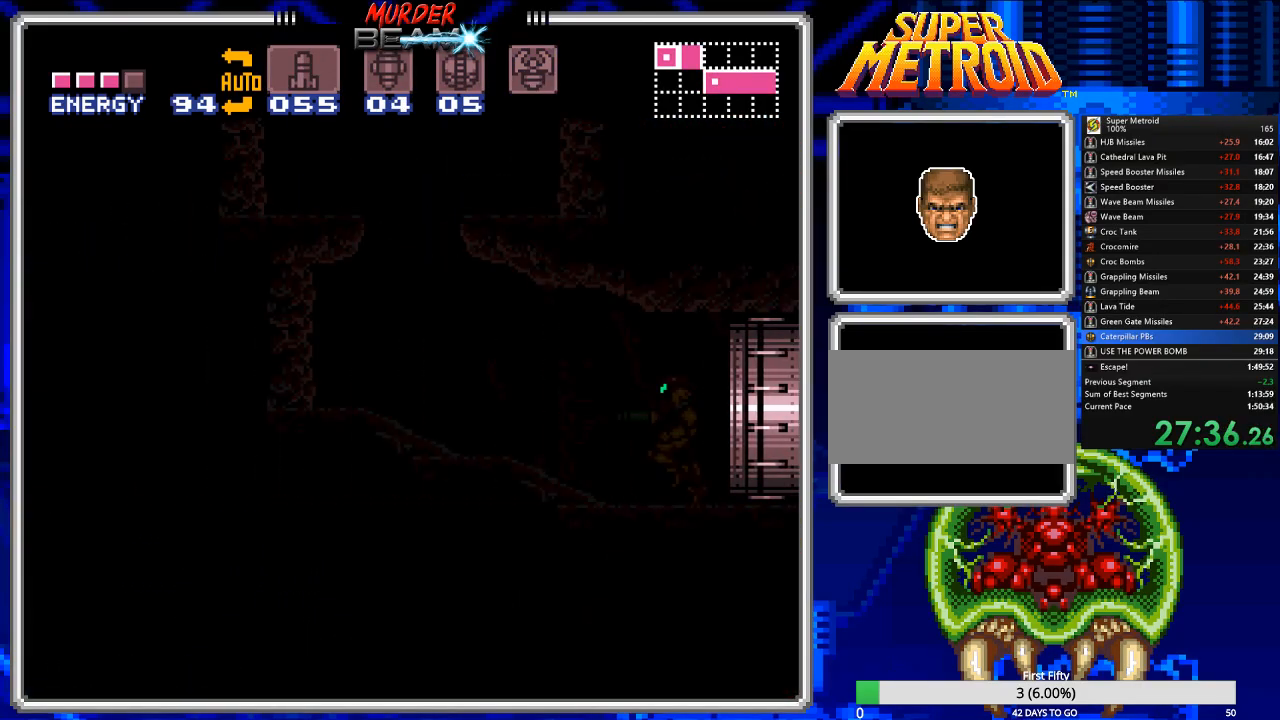
{"buttons": ["B", "DPAD_LEFT"], "events": []}
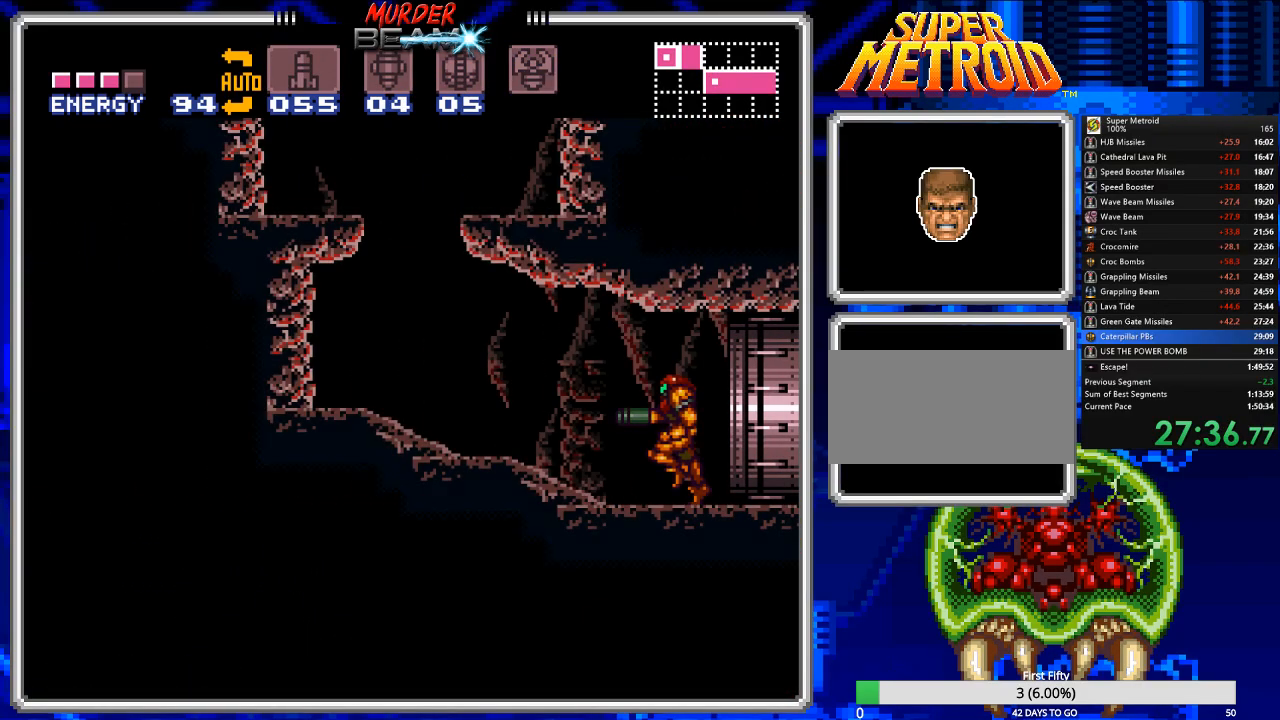
{"buttons": ["A", "B", "DPAD_UP", "DPAD_LEFT"], "events": [[217, "A", "down"], [350, "DPAD_UP", "down"], [383, "DPAD_LEFT", "up"], [483, "DPAD_LEFT", "down"]]}
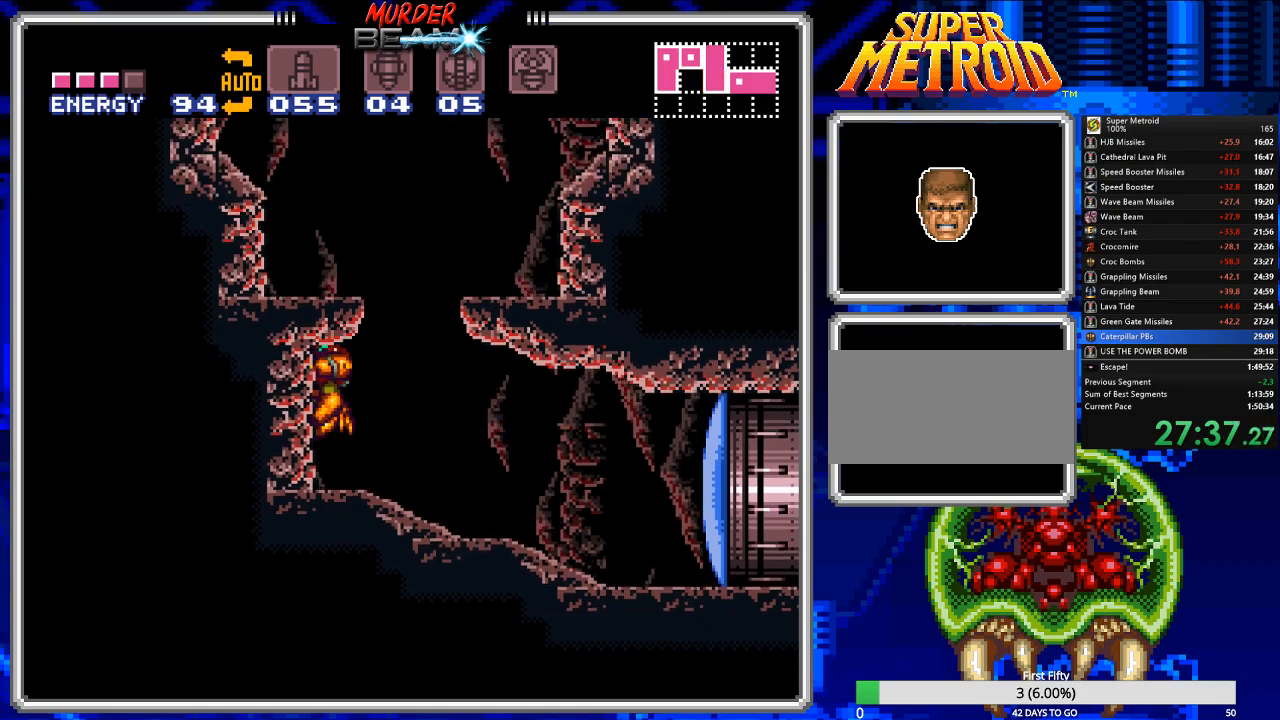
{"buttons": ["A", "B", "DPAD_LEFT"], "events": [[117, "DPAD_LEFT", "up"], [150, "DPAD_RIGHT", "down"], [150, "DPAD_UP", "up"], [183, "A", "up"], [467, "A", "down"], [467, "DPAD_RIGHT", "up"], [467, "DPAD_UP", "down"], [500, "DPAD_LEFT", "down"], [500, "DPAD_UP", "up"]]}
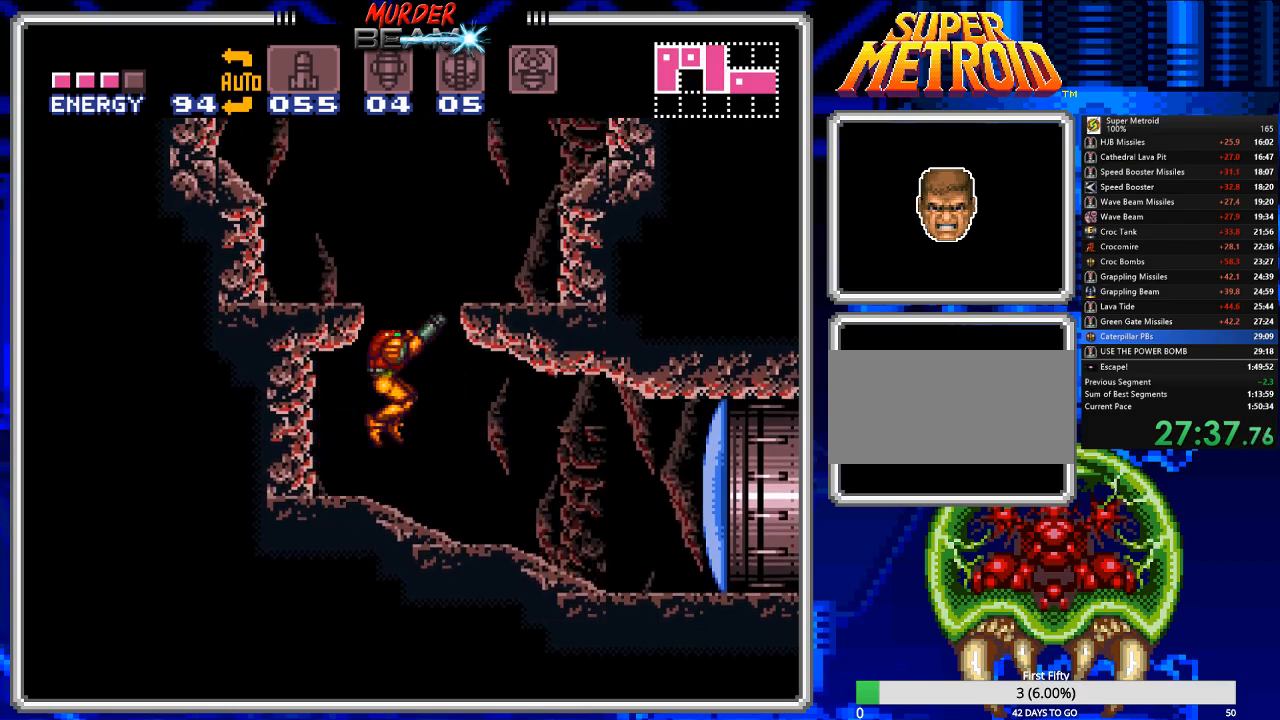
{"buttons": ["B", "DPAD_UP"], "events": [[300, "A", "up"], [367, "DPAD_LEFT", "up"], [367, "DPAD_UP", "down"], [400, "X", "down"], [500, "X", "up"]]}
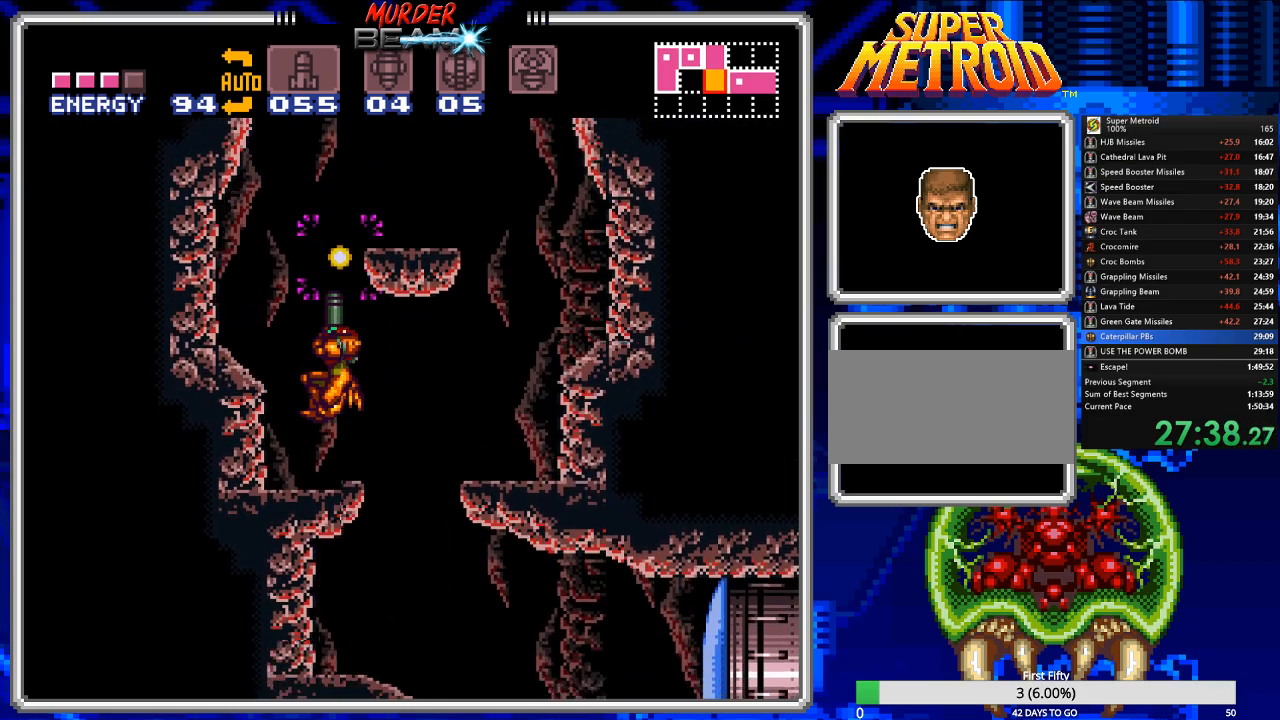
{"buttons": ["A", "B", "DPAD_RIGHT"], "events": [[167, "DPAD_LEFT", "down"], [250, "DPAD_UP", "up"], [283, "A", "down"], [317, "DPAD_UP", "down"], [350, "DPAD_LEFT", "up"], [350, "DPAD_UP", "up"], [383, "DPAD_RIGHT", "down"]]}
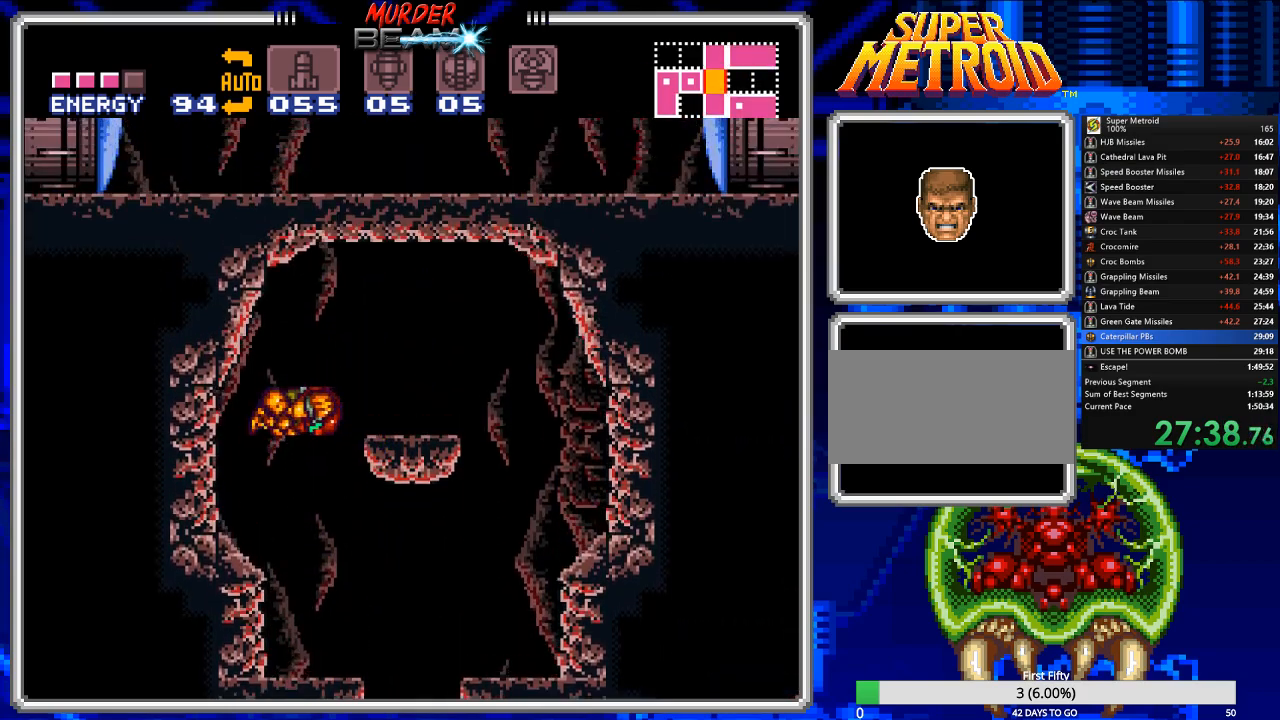
{"buttons": ["B", "DPAD_UP"], "events": [[183, "A", "up"], [317, "DPAD_RIGHT", "up"], [317, "DPAD_UP", "down"], [383, "X", "down"], [483, "X", "up"]]}
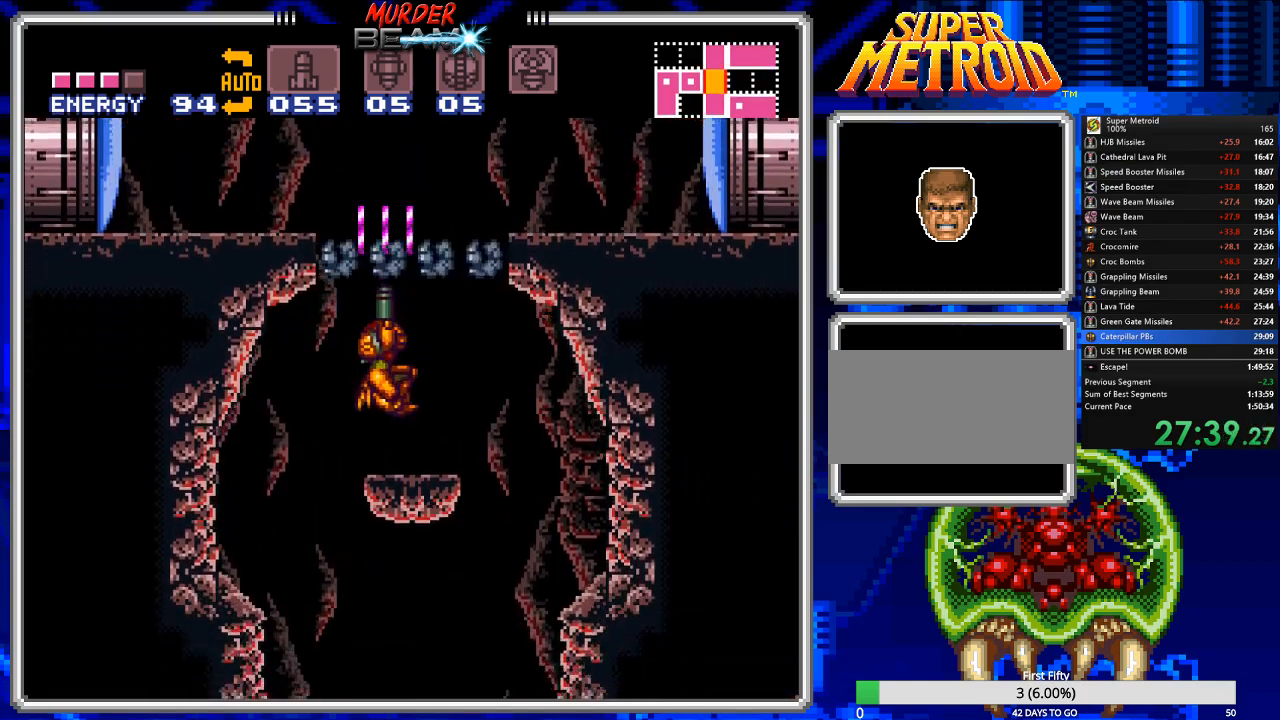
{"buttons": ["A", "B", "DPAD_LEFT"], "events": [[100, "DPAD_UP", "up"], [200, "DPAD_RIGHT", "down"], [233, "A", "down"], [300, "DPAD_RIGHT", "up"], [333, "DPAD_LEFT", "down"]]}
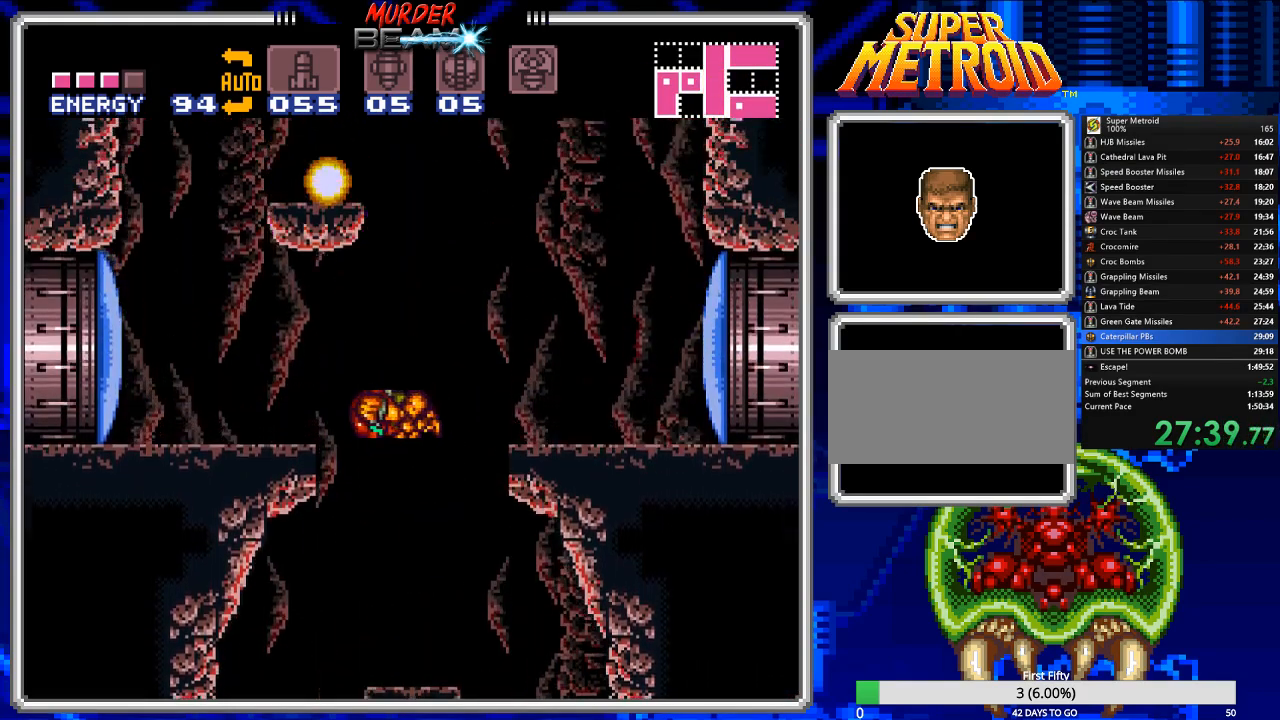
{"buttons": ["B", "DPAD_LEFT"], "events": [[150, "A", "up"]]}
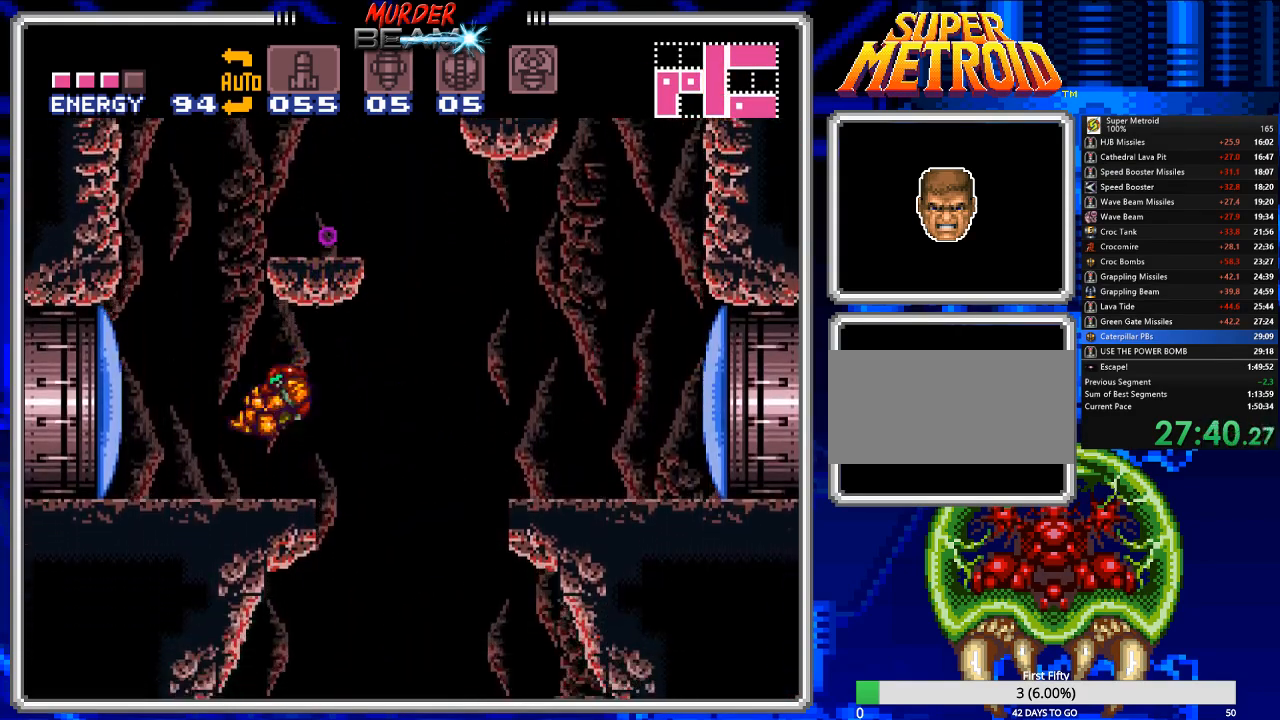
{"buttons": ["A", "B", "DPAD_LEFT"], "events": [[100, "DPAD_LEFT", "up"], [167, "DPAD_RIGHT", "down"], [200, "A", "down"], [467, "DPAD_UP", "down"], [500, "DPAD_LEFT", "down"], [500, "DPAD_RIGHT", "up"], [500, "DPAD_UP", "up"]]}
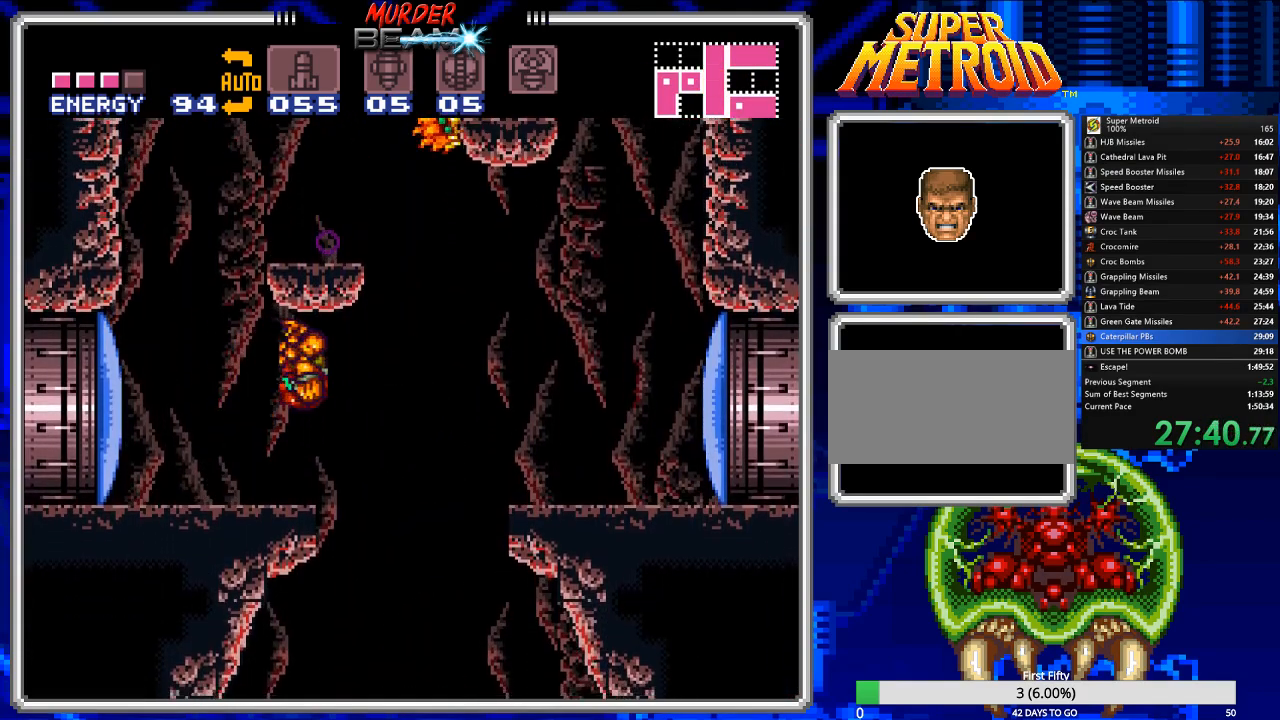
{"buttons": ["A", "B", "DPAD_RIGHT"], "events": [[100, "A", "up"], [333, "A", "down"], [450, "DPAD_LEFT", "up"], [483, "DPAD_RIGHT", "down"]]}
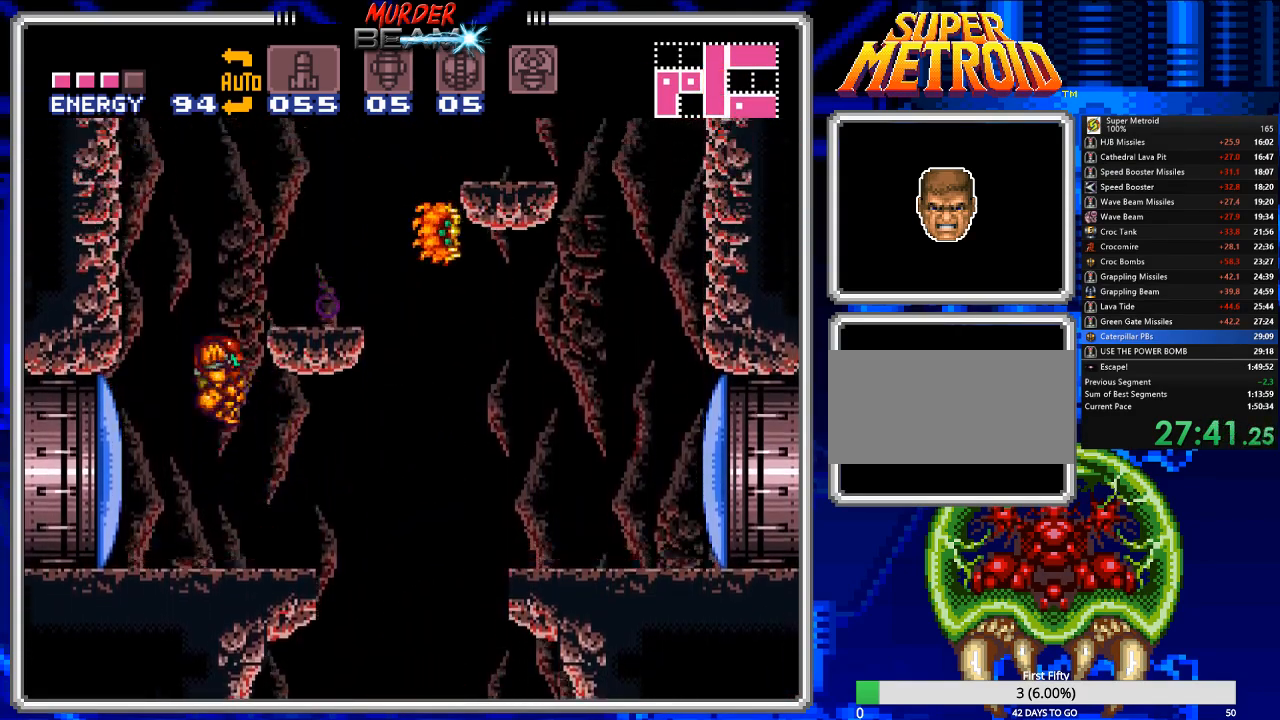
{"buttons": ["B", "DPAD_LEFT"], "events": [[183, "A", "up"], [383, "DPAD_RIGHT", "up"], [483, "DPAD_LEFT", "down"]]}
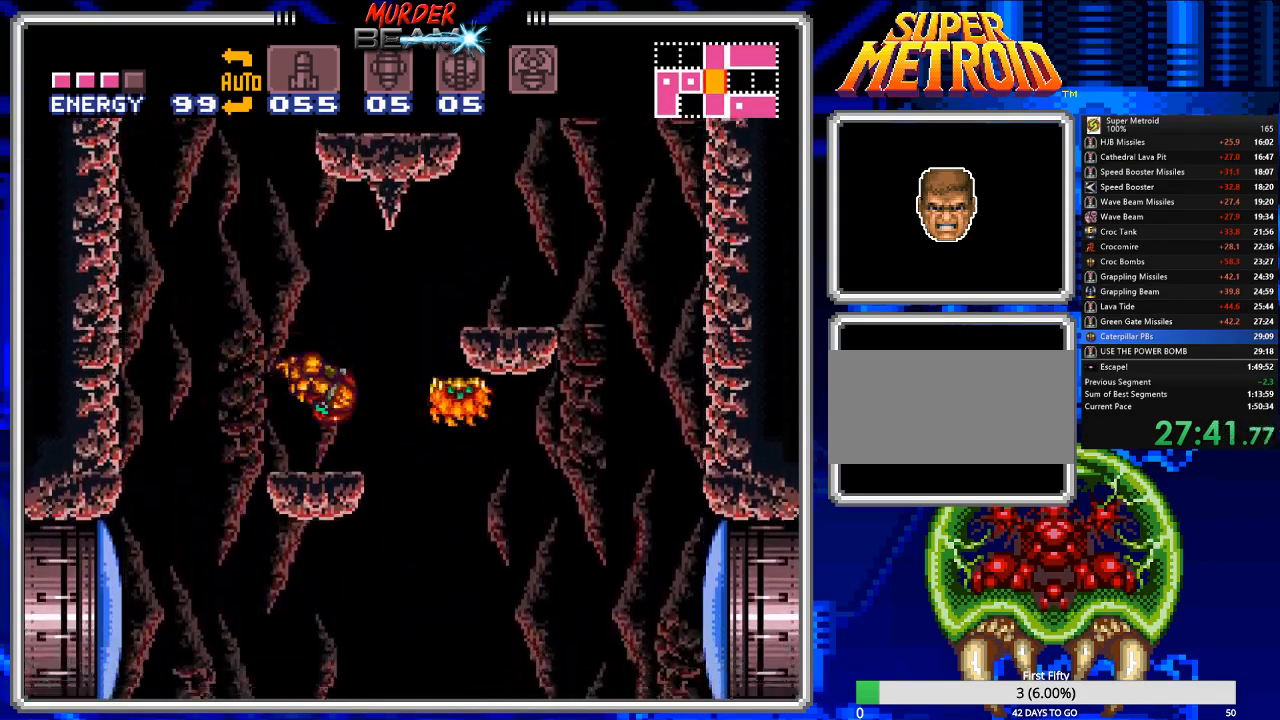
{"buttons": ["A", "B", "DPAD_RIGHT"], "events": [[183, "A", "down"], [367, "DPAD_LEFT", "up"], [433, "DPAD_RIGHT", "down"]]}
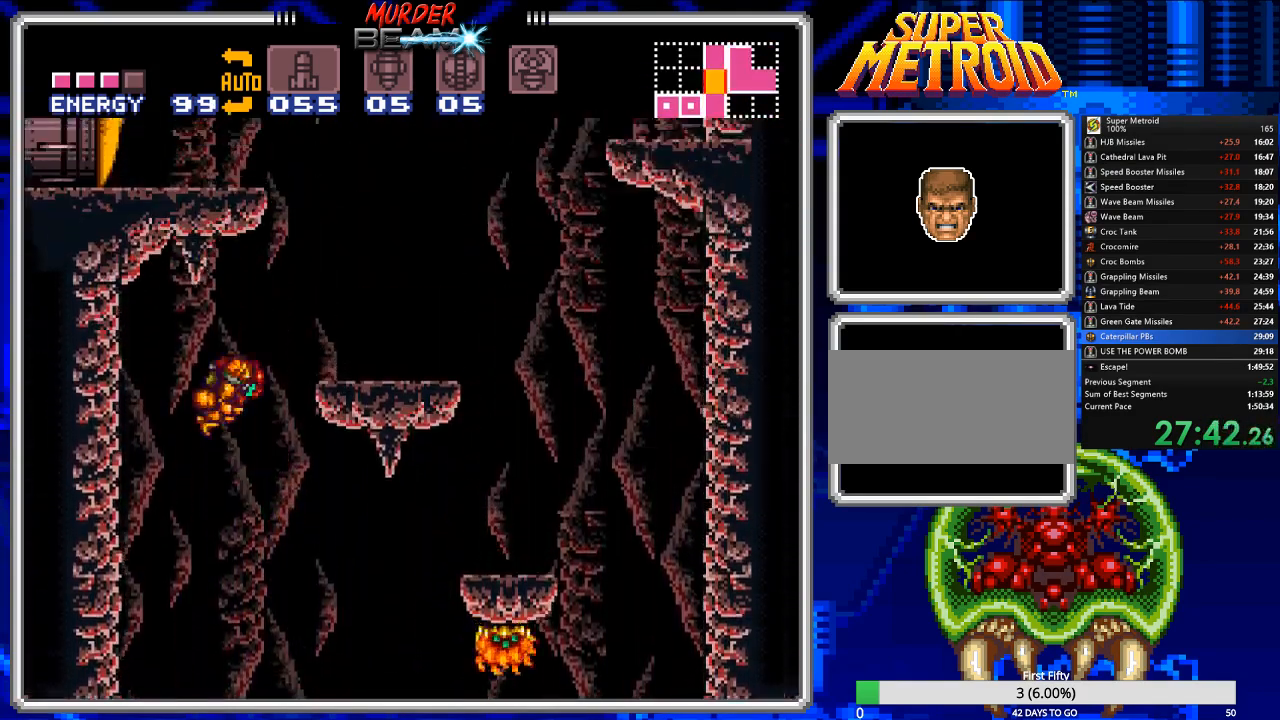
{"buttons": ["B", "DPAD_RIGHT"], "events": [[367, "A", "up"]]}
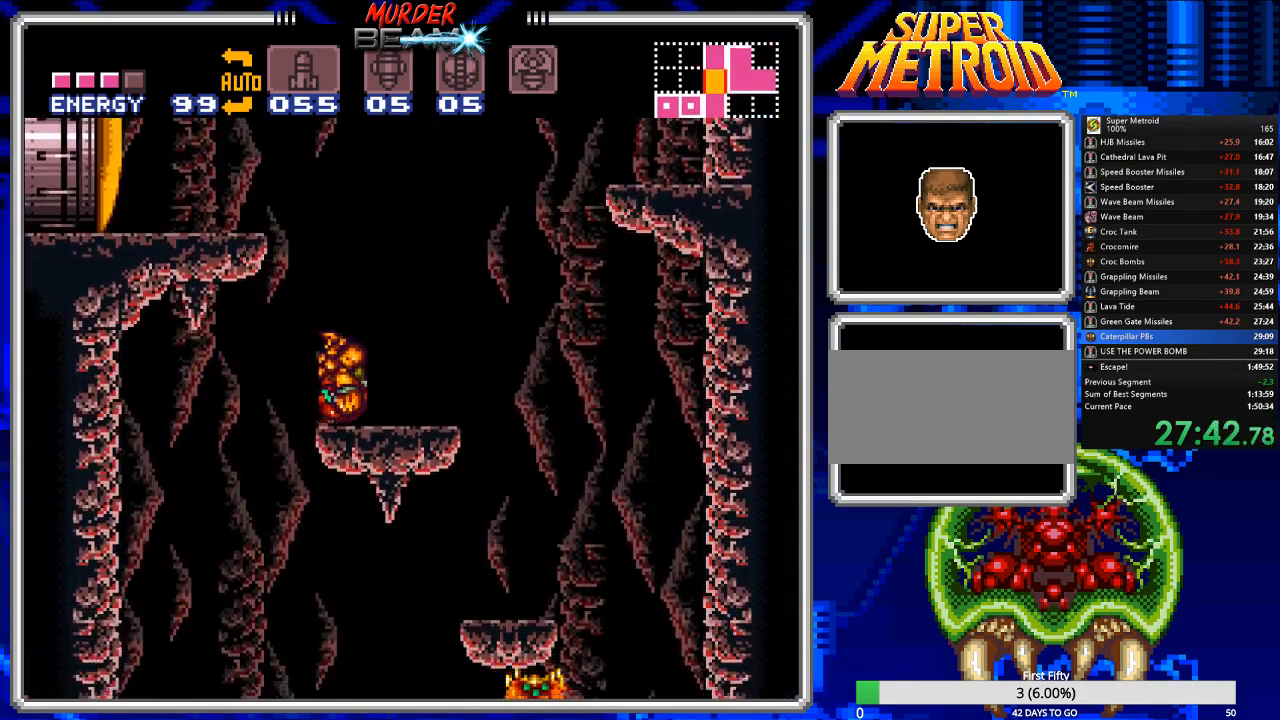
{"buttons": ["B", "DPAD_LEFT"], "events": [[83, "DPAD_UP", "down"], [117, "A", "down"], [117, "DPAD_LEFT", "down"], [117, "DPAD_RIGHT", "up"], [117, "DPAD_UP", "up"], [417, "A", "up"]]}
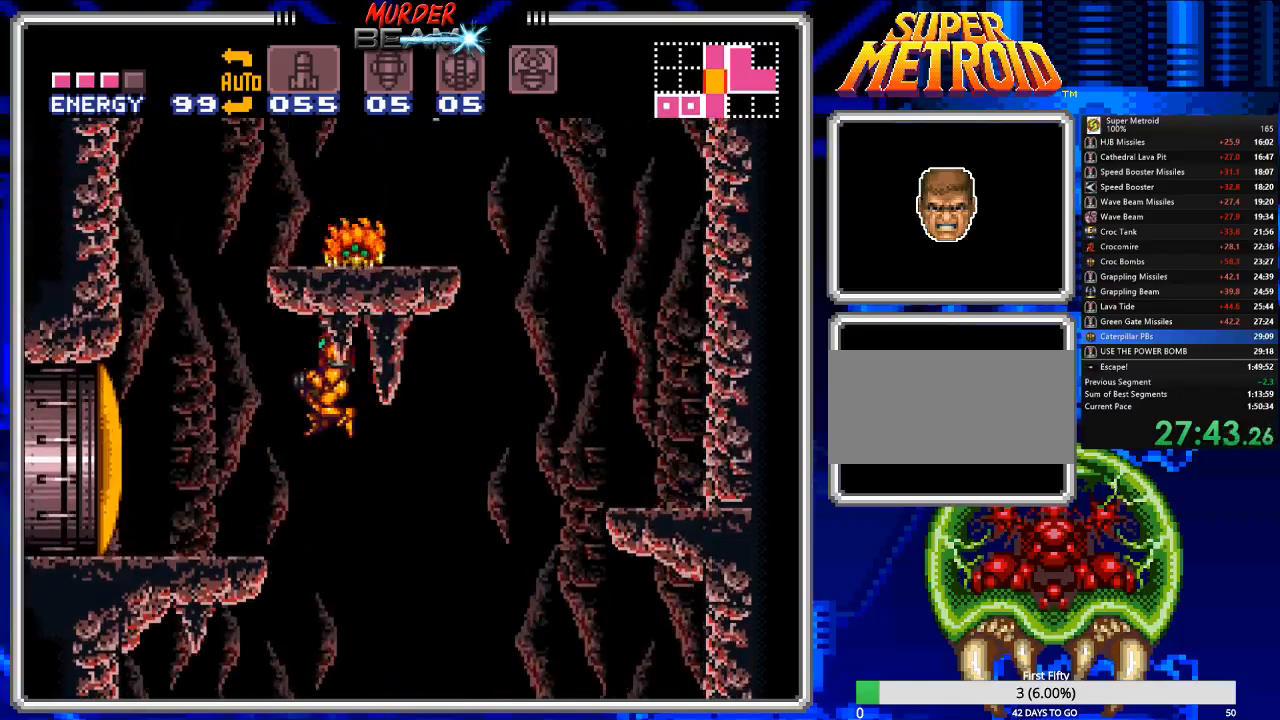
{"buttons": ["A", "B"], "events": [[500, "A", "down"], [500, "DPAD_LEFT", "up"]]}
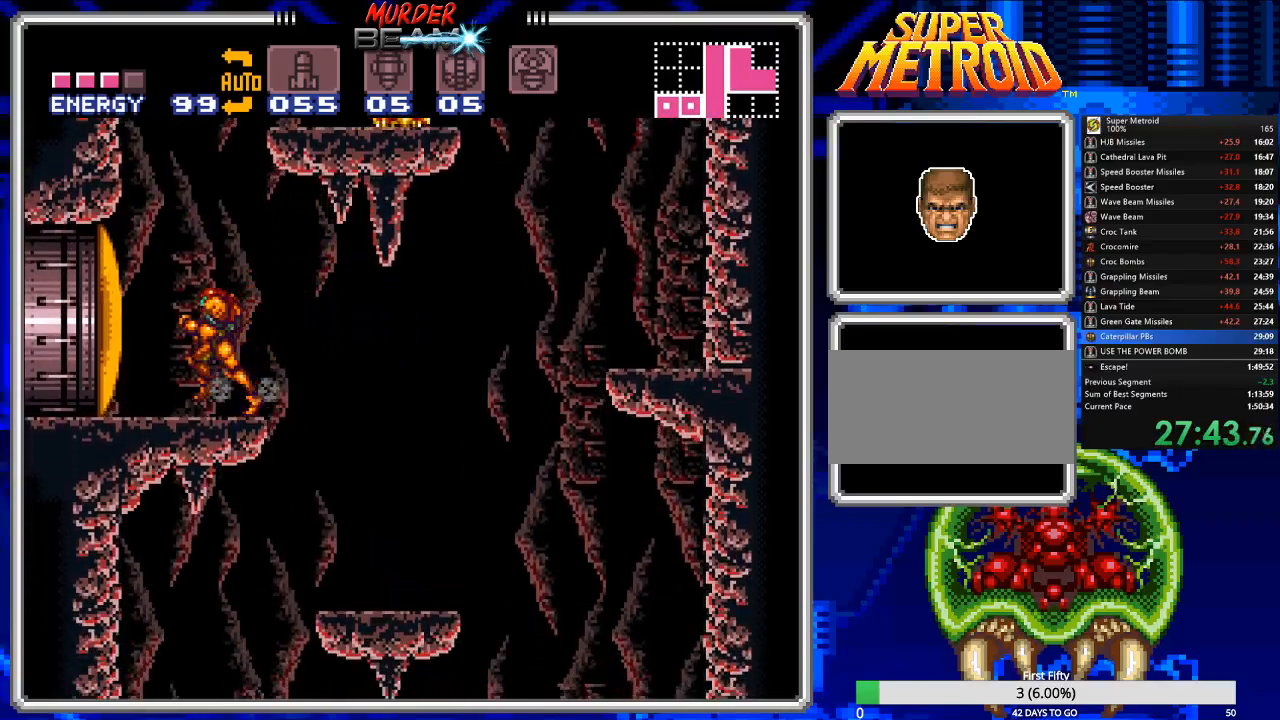
{"buttons": ["B", "DPAD_RIGHT"], "events": [[67, "DPAD_RIGHT", "down"], [433, "A", "up"]]}
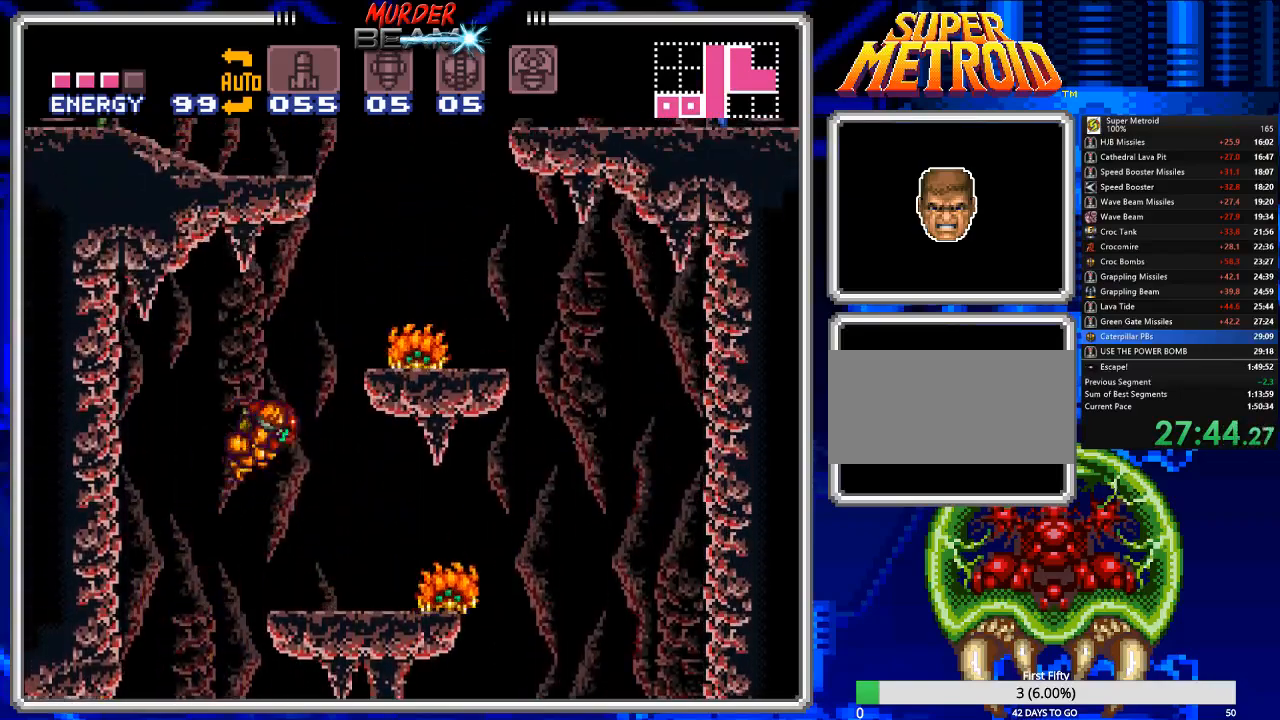
{"buttons": ["DPAD_UP"], "events": [[33, "R1", "down"], [117, "DPAD_RIGHT", "up"], [183, "R1", "up"], [250, "B", "up"], [350, "DPAD_UP", "down"], [417, "DPAD_RIGHT", "down"], [483, "DPAD_RIGHT", "up"]]}
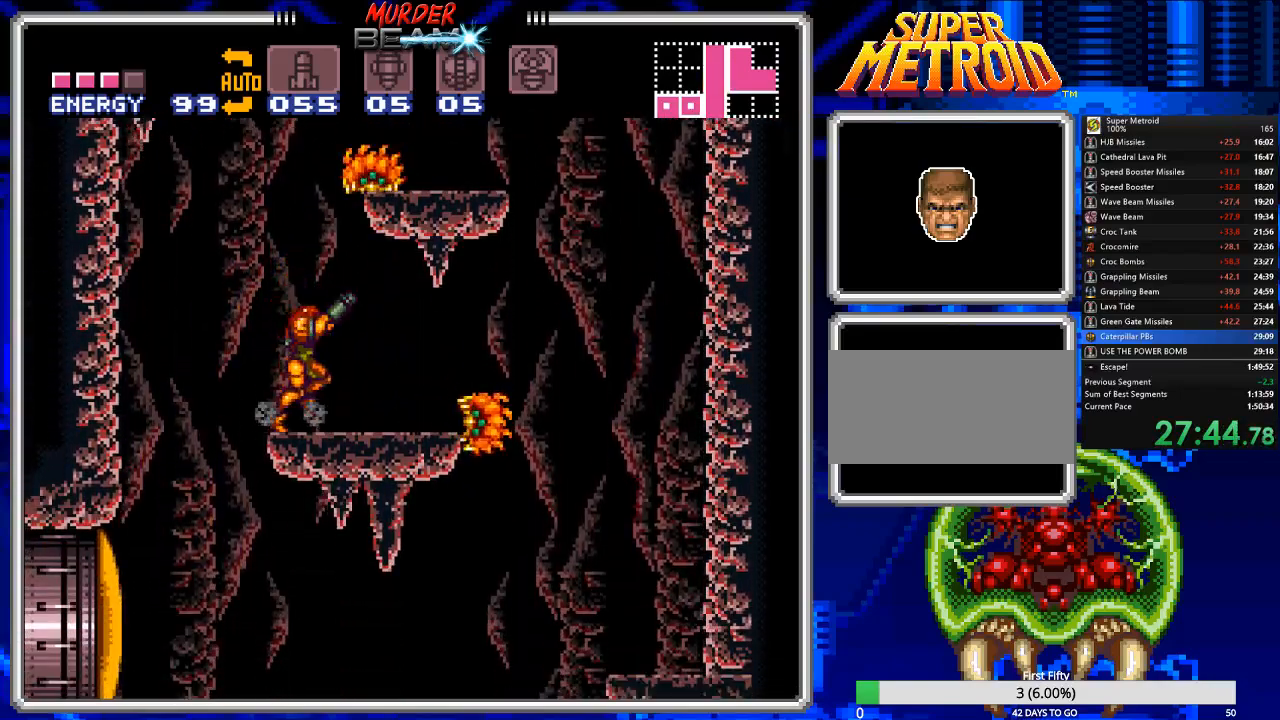
{"buttons": ["R1"], "events": [[17, "R1", "down"], [83, "DPAD_UP", "up"], [83, "X", "down"], [183, "X", "up"]]}
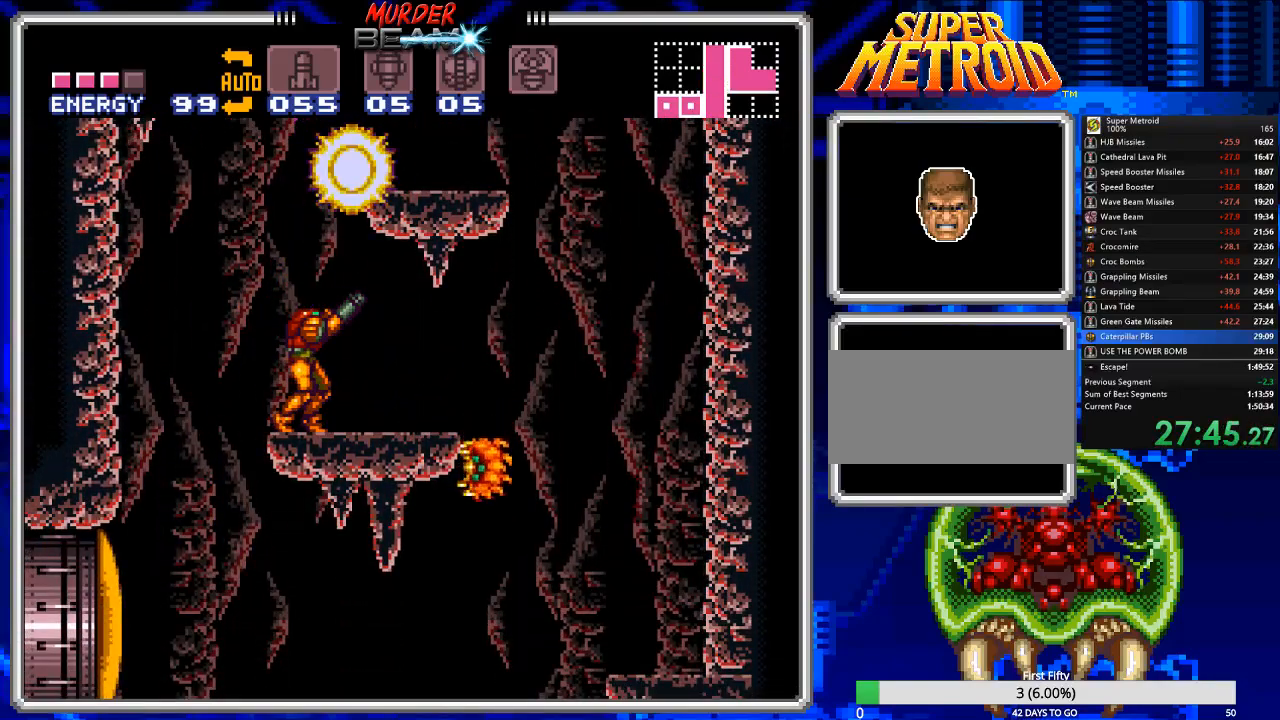
{"buttons": ["A", "R1", "DPAD_RIGHT"], "events": [[67, "DPAD_RIGHT", "down"], [67, "R1", "up"], [133, "A", "down"], [500, "R1", "down"]]}
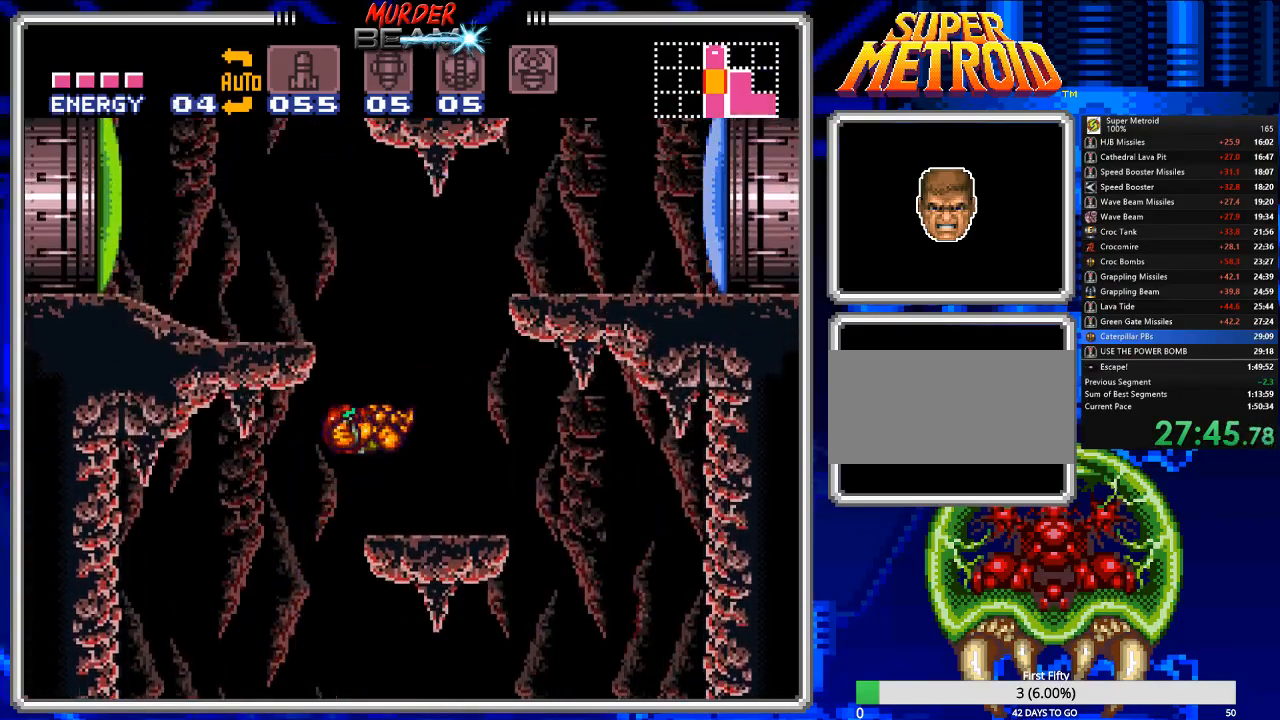
{"buttons": ["DPAD_LEFT"], "events": [[33, "A", "up"], [117, "R1", "up"], [283, "DPAD_RIGHT", "up"], [350, "DPAD_LEFT", "down"]]}
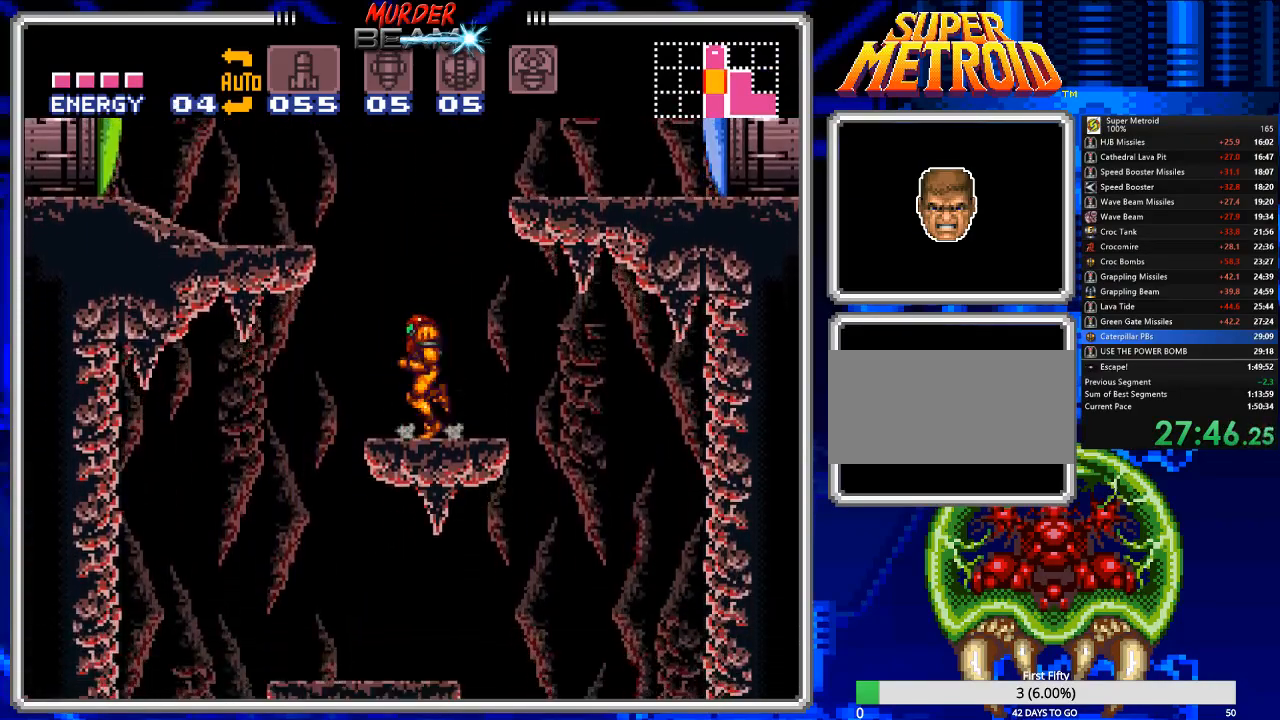
{"buttons": ["A", "DPAD_RIGHT"], "events": [[83, "A", "down"], [367, "DPAD_LEFT", "up"], [433, "DPAD_RIGHT", "down"]]}
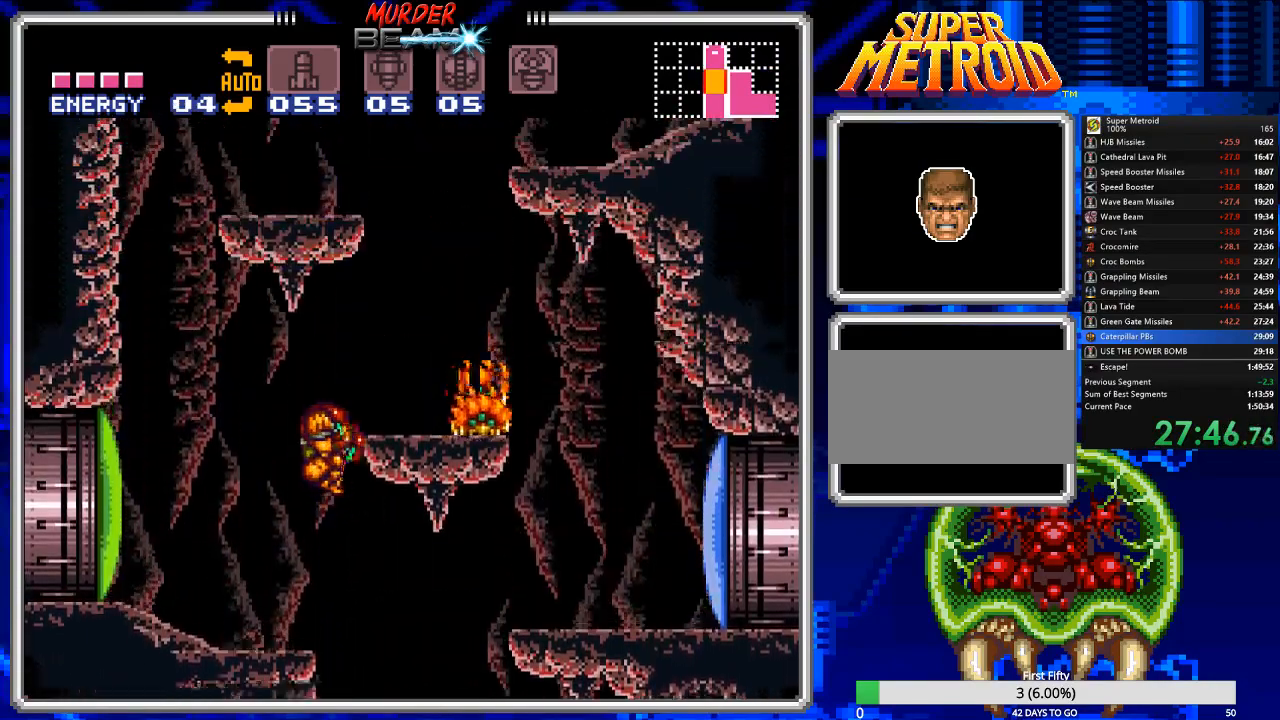
{"buttons": [], "events": [[233, "A", "up"], [233, "R1", "down"], [300, "R1", "up"], [433, "DPAD_RIGHT", "up"]]}
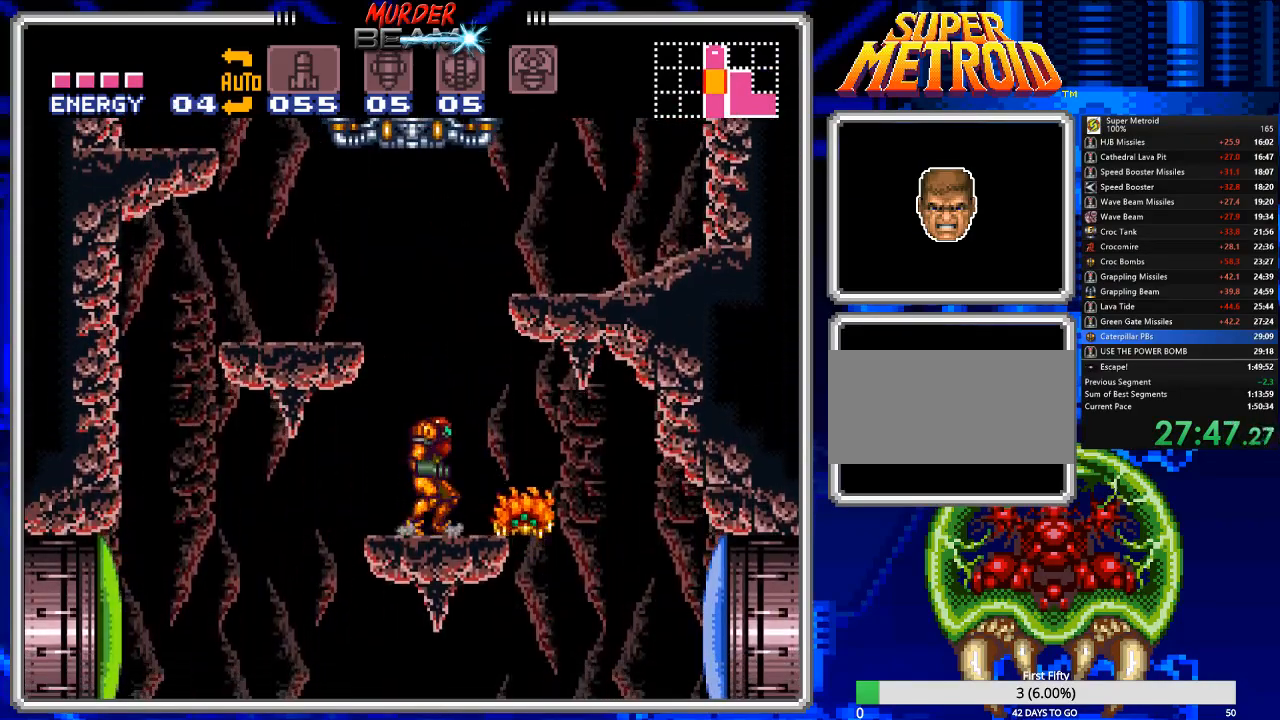
{"buttons": ["R1", "DPAD_RIGHT"], "events": [[150, "A", "down"], [150, "DPAD_RIGHT", "down"], [417, "R1", "down"], [450, "A", "up"]]}
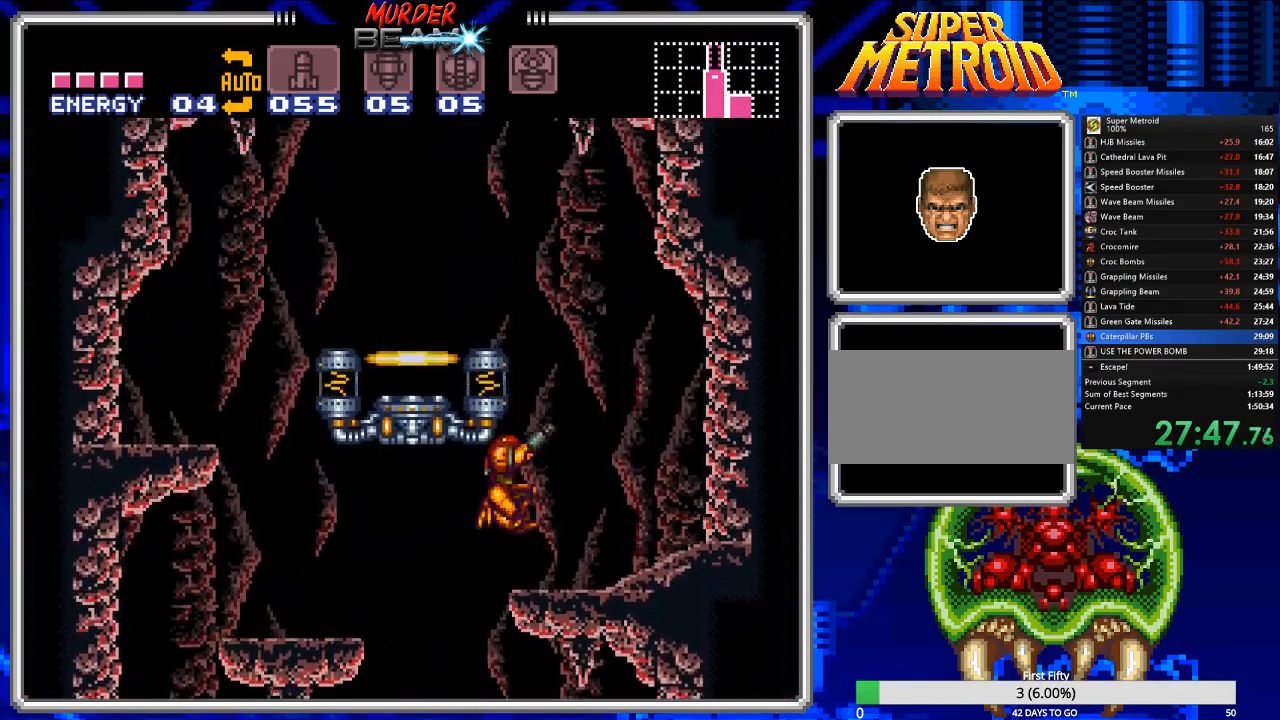
{"buttons": ["A", "DPAD_LEFT"], "events": [[50, "R1", "up"], [283, "DPAD_RIGHT", "up"], [350, "A", "down"], [350, "DPAD_LEFT", "down"]]}
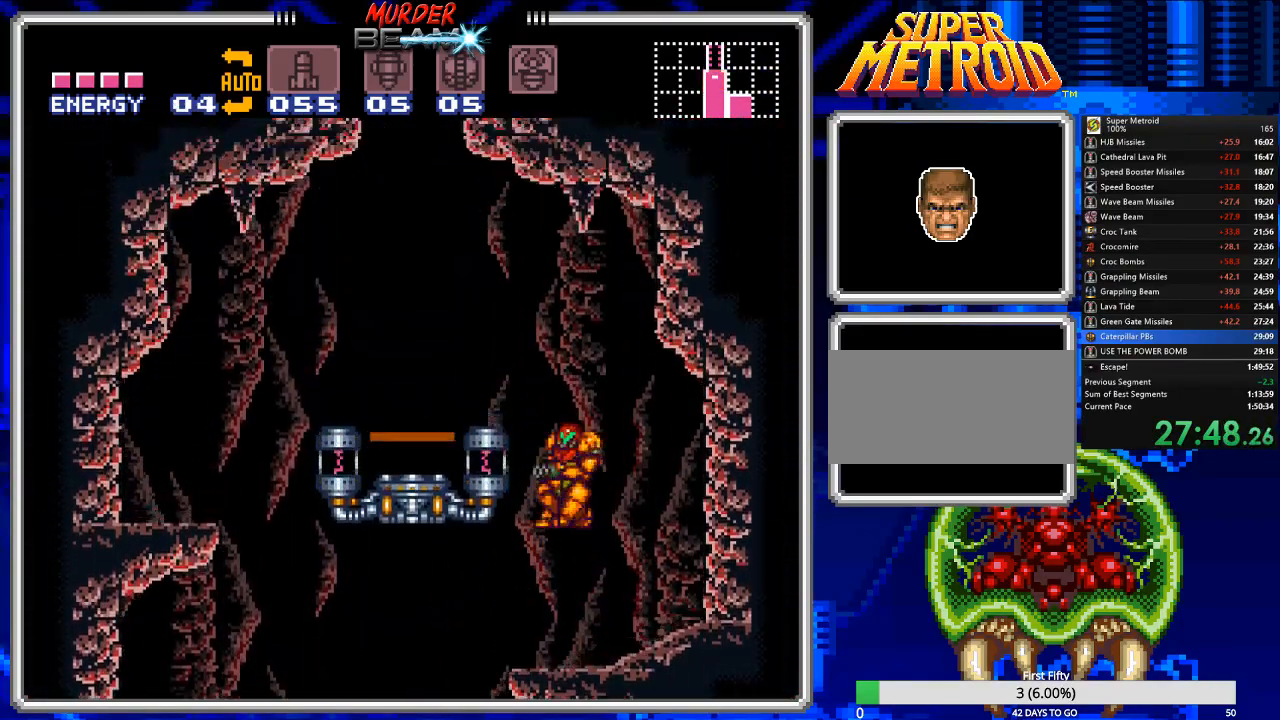
{"buttons": ["DPAD_LEFT"], "events": [[200, "A", "up"], [200, "R1", "down"], [300, "R1", "up"]]}
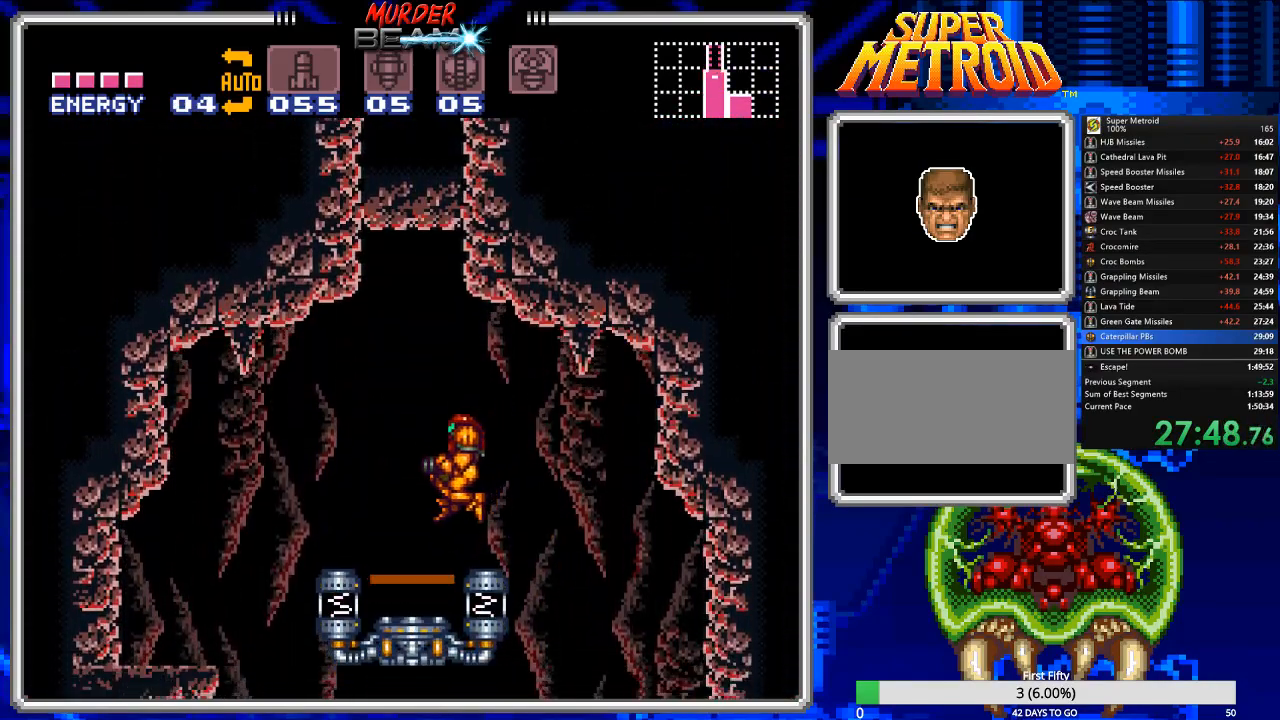
{"buttons": [], "events": [[117, "DPAD_LEFT", "up"], [217, "DPAD_UP", "down"], [317, "DPAD_UP", "up"], [383, "DPAD_UP", "down"], [467, "DPAD_UP", "up"]]}